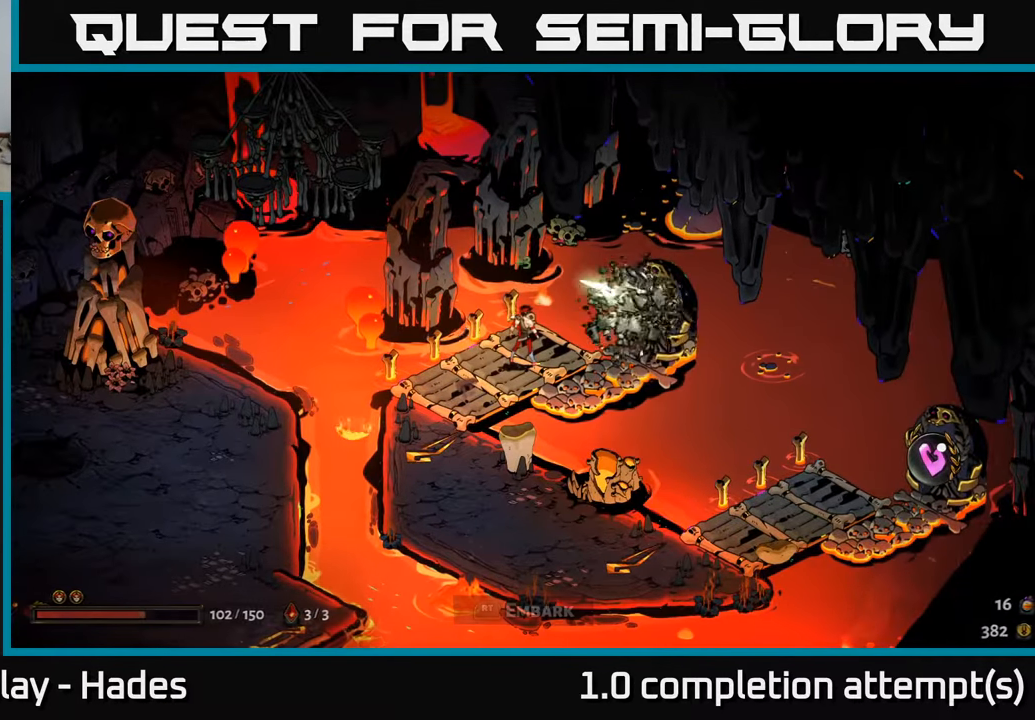
Gameplay with a controller (Xbox layout); each line is a JSON object with the inputs held at the frame after it. "events" lists button and stick changes between this image and that frame as [ms after this image, input, new state], when the widget could be followed in between. Not read: right_stick.
{"buttons": [], "left_stick": "center", "events": []}
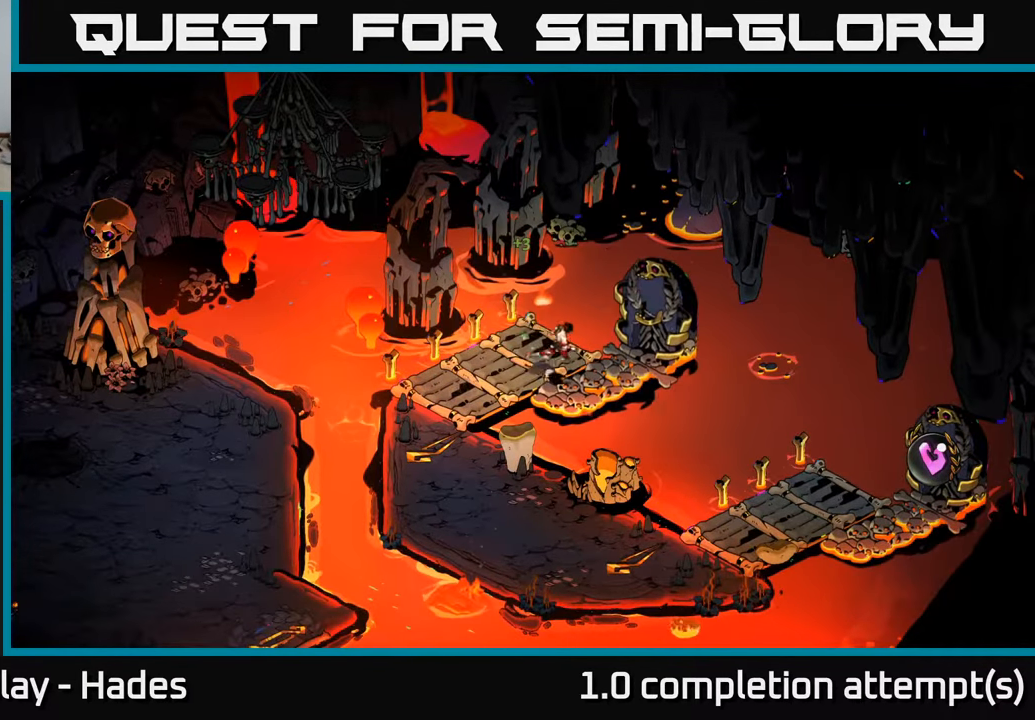
{"buttons": [], "left_stick": "center", "events": []}
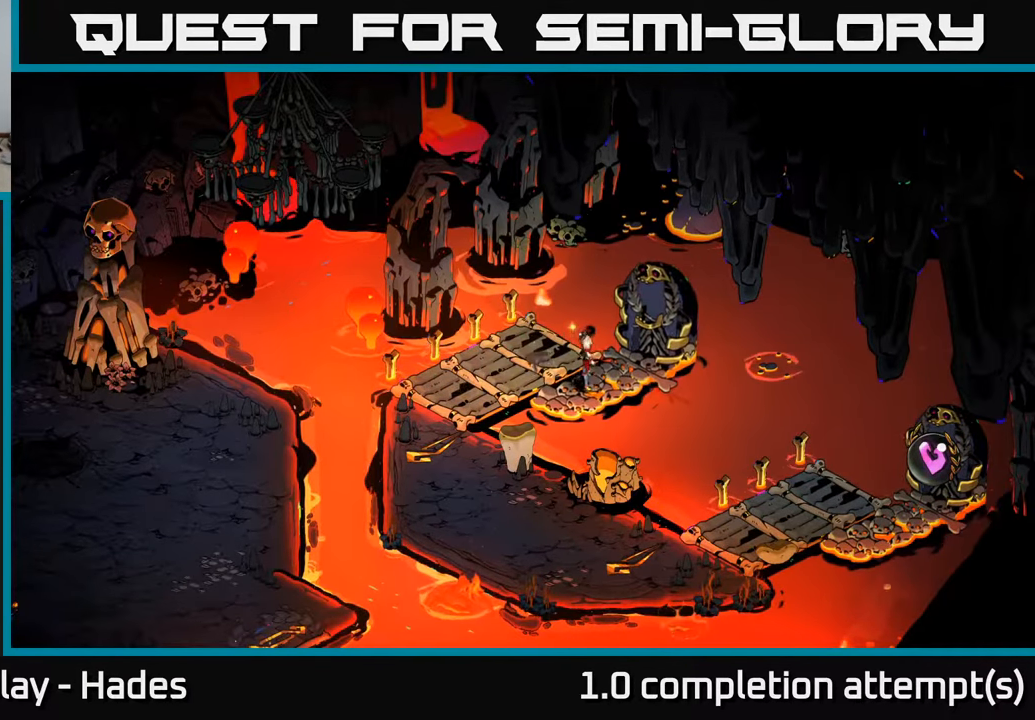
{"buttons": [], "left_stick": "center", "events": []}
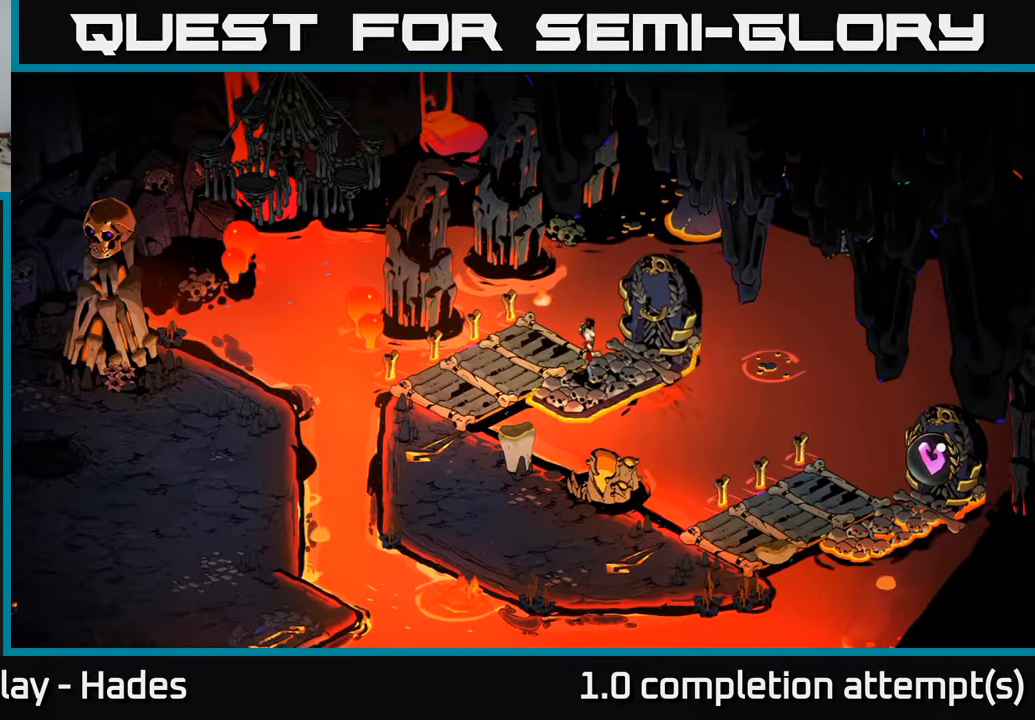
{"buttons": [], "left_stick": "center", "events": []}
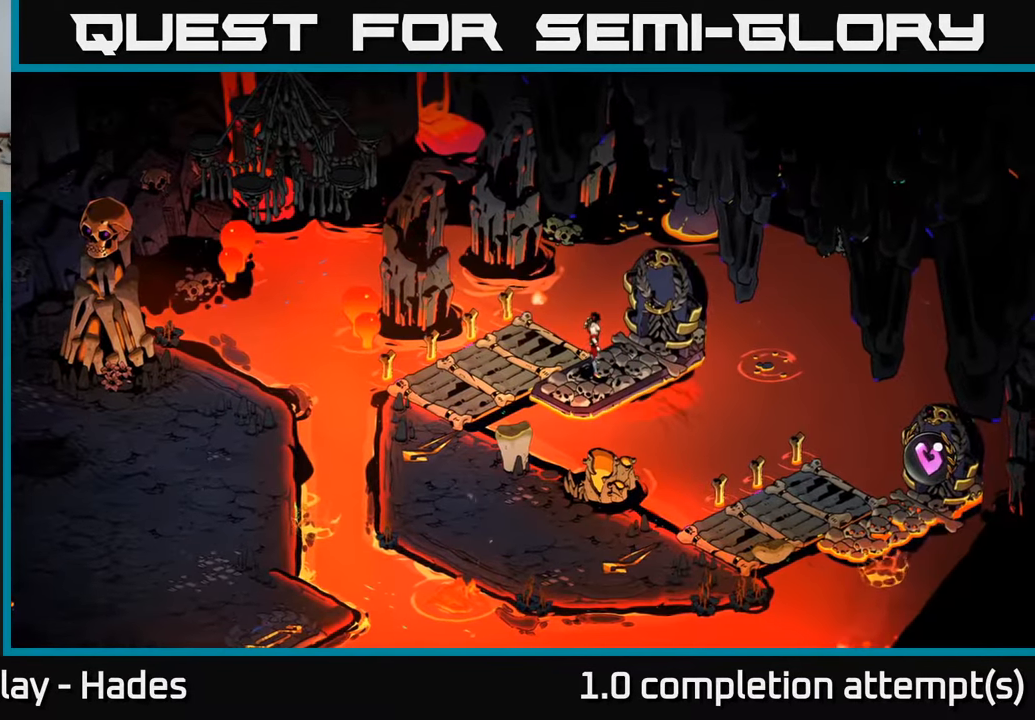
{"buttons": [], "left_stick": "center", "events": []}
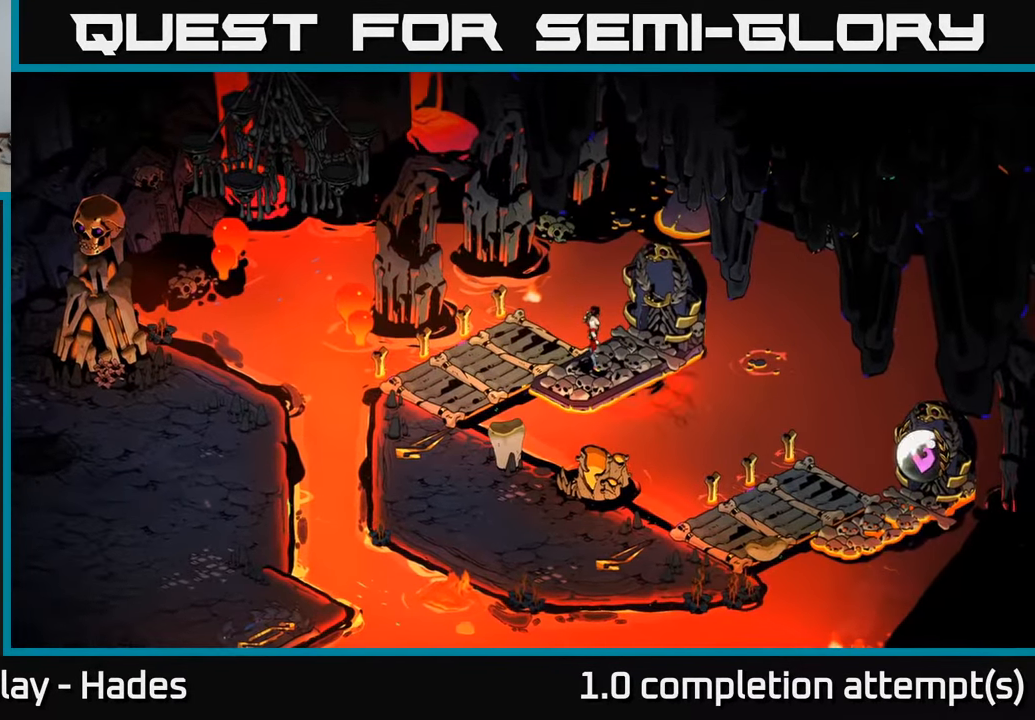
{"buttons": [], "left_stick": "center", "events": []}
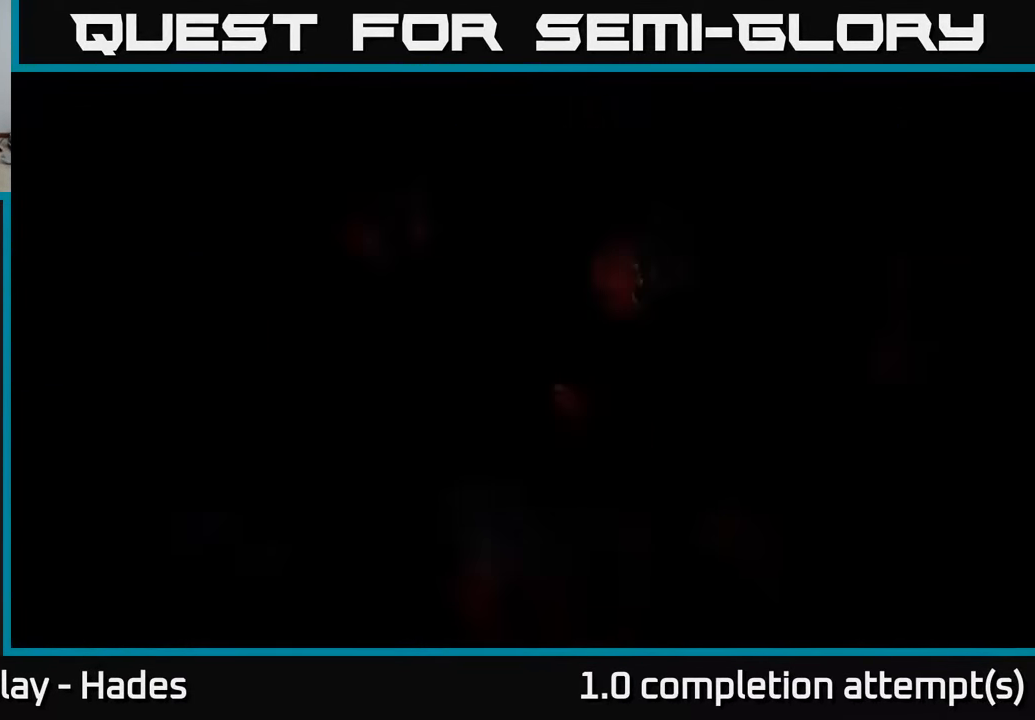
{"buttons": [], "left_stick": "center", "events": []}
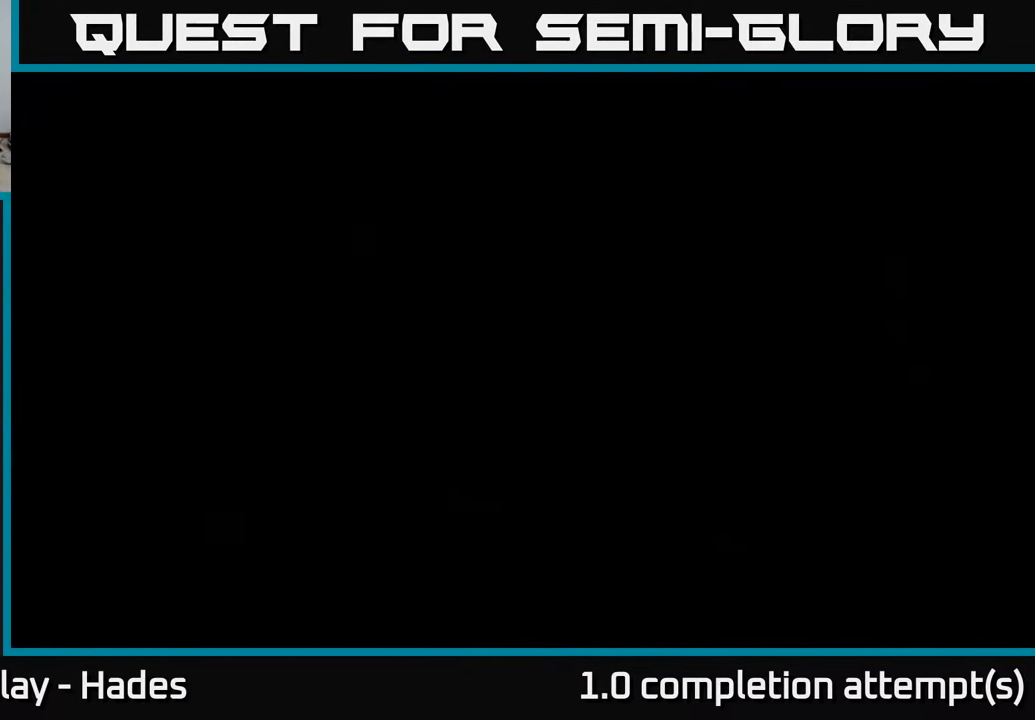
{"buttons": [], "left_stick": "center", "events": []}
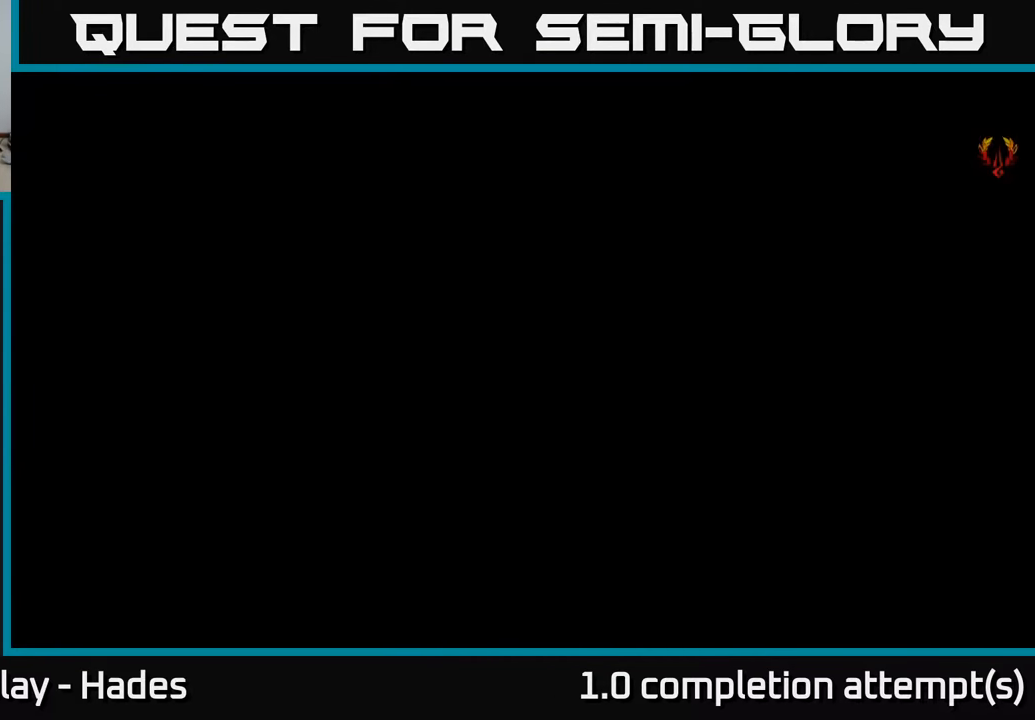
{"buttons": [], "left_stick": "center", "events": []}
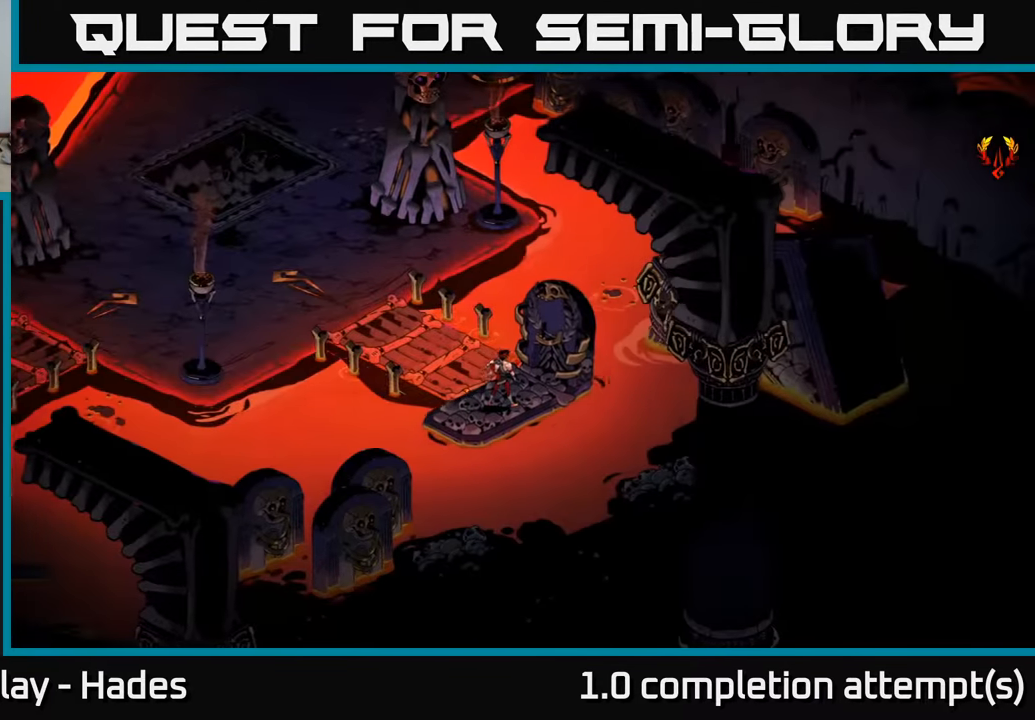
{"buttons": [], "left_stick": "up-left", "events": [[183, "left_stick", "up"], [366, "left_stick", "up-left"]]}
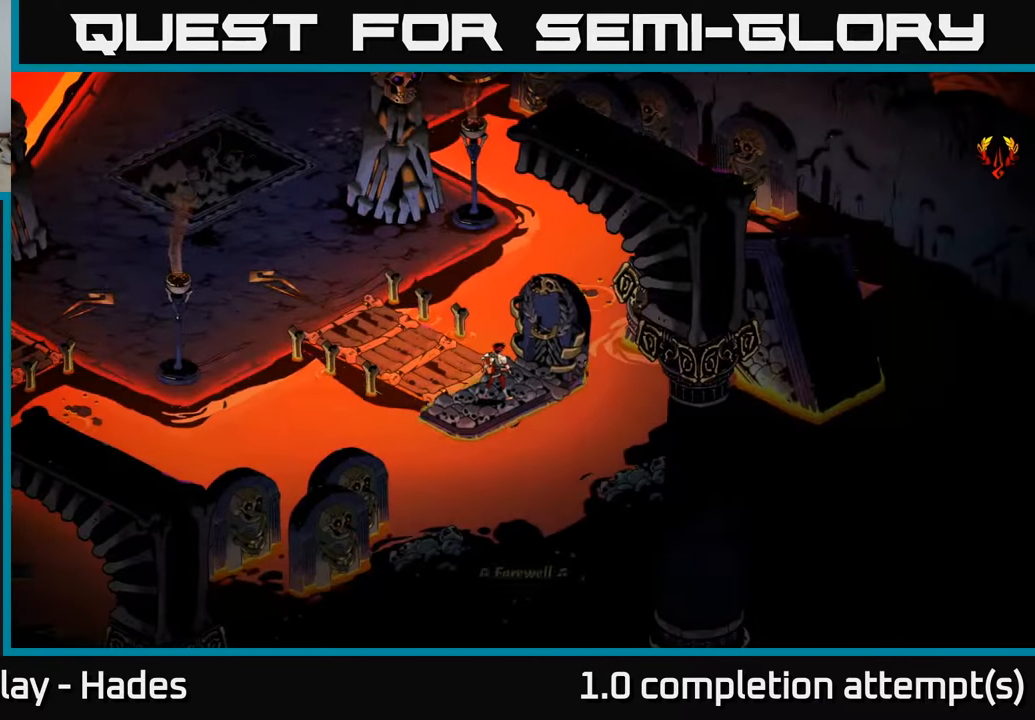
{"buttons": [], "left_stick": "up-left", "events": []}
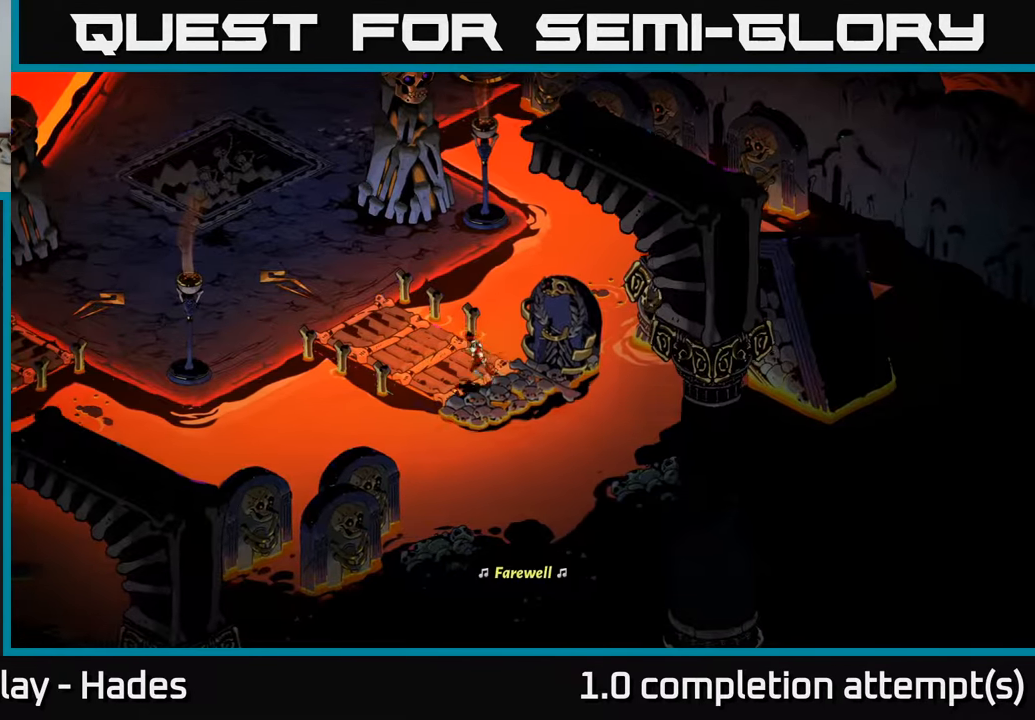
{"buttons": [], "left_stick": "up", "events": [[383, "left_stick", "up"]]}
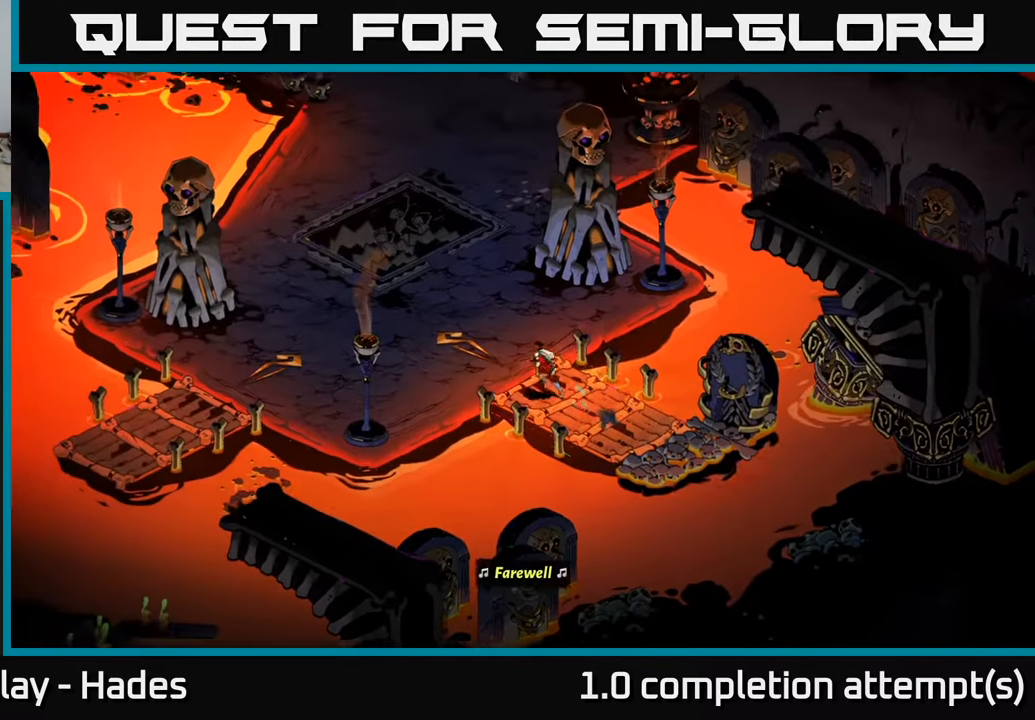
{"buttons": [], "left_stick": "up", "events": []}
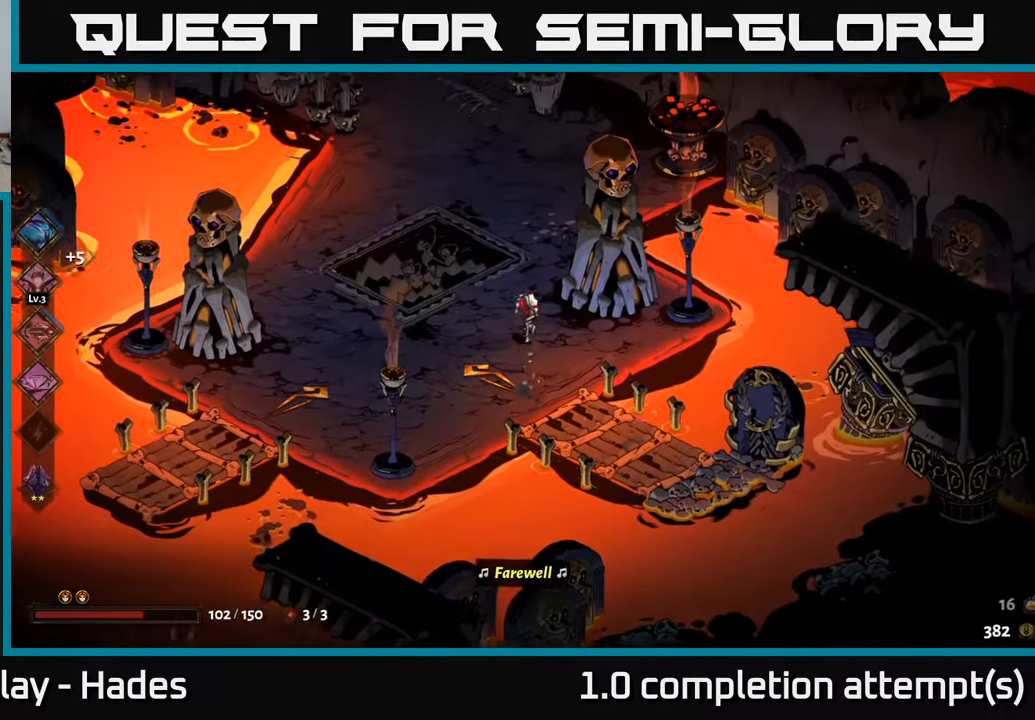
{"buttons": [], "left_stick": "up-left", "events": [[433, "left_stick", "up-left"]]}
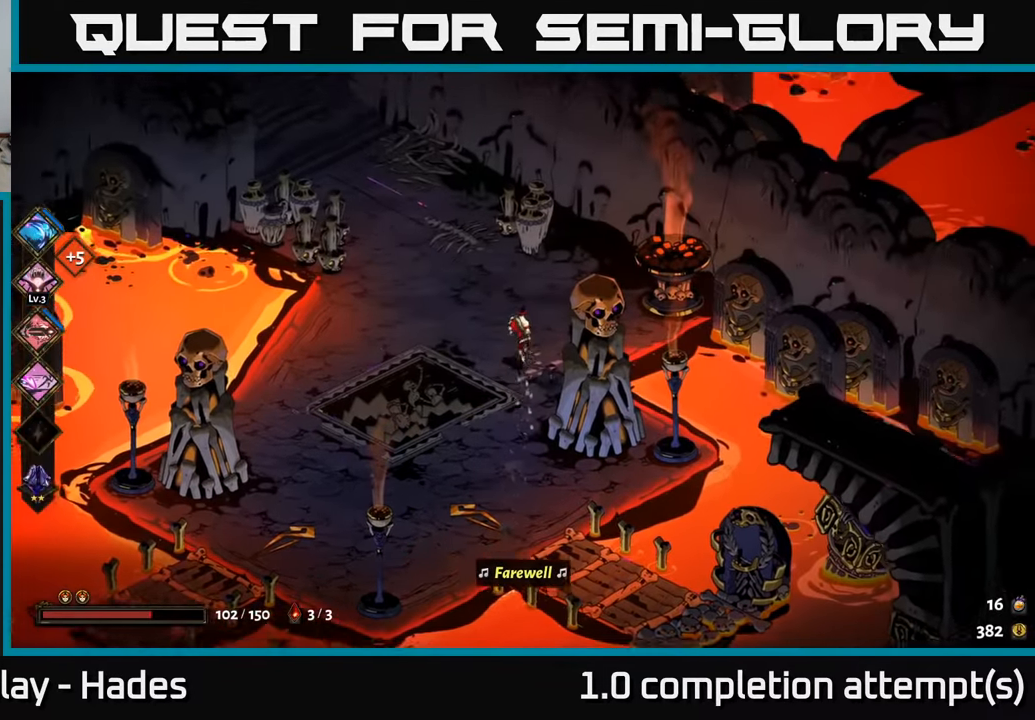
{"buttons": [], "left_stick": "up-left", "events": []}
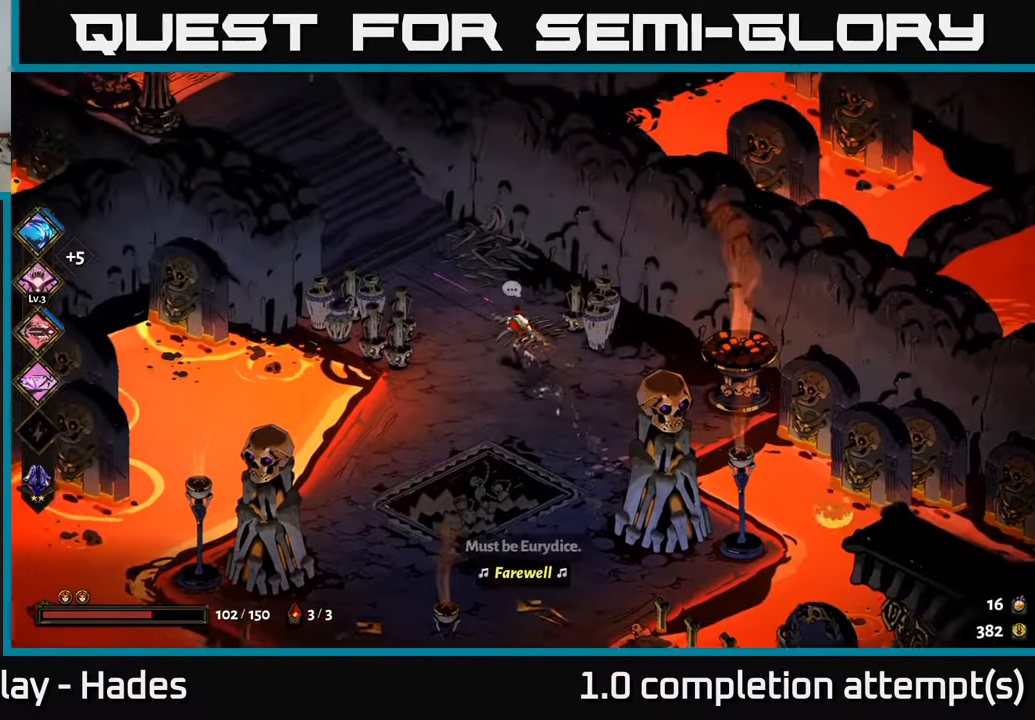
{"buttons": [], "left_stick": "left", "events": [[216, "left_stick", "center"], [383, "left_stick", "left"]]}
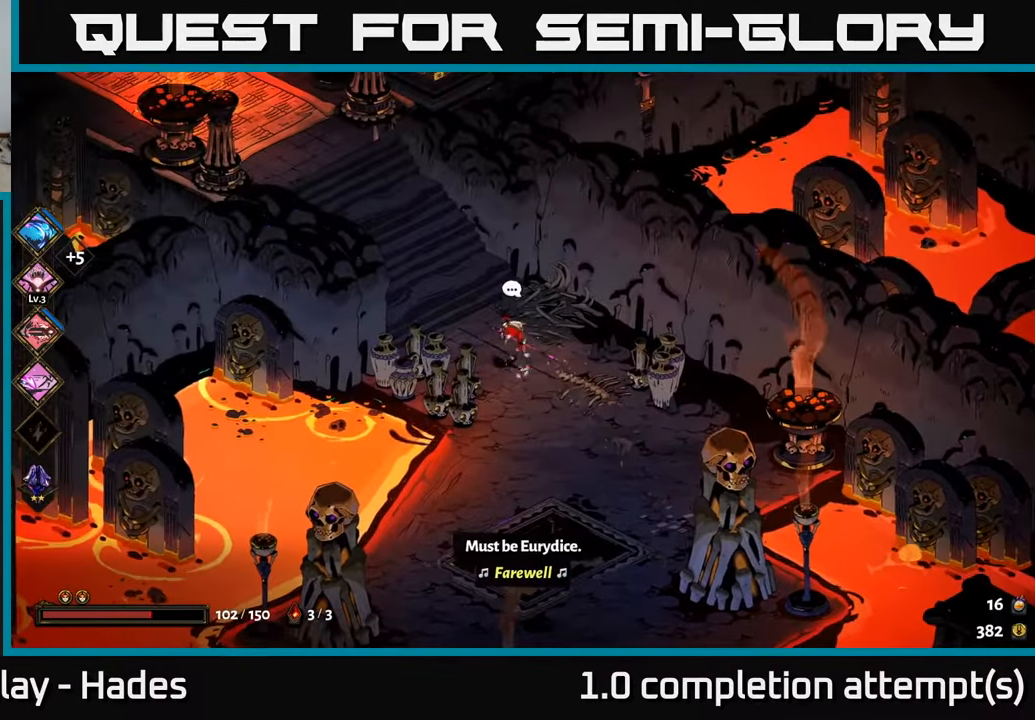
{"buttons": [], "left_stick": "up-left", "events": [[66, "left_stick", "up-left"]]}
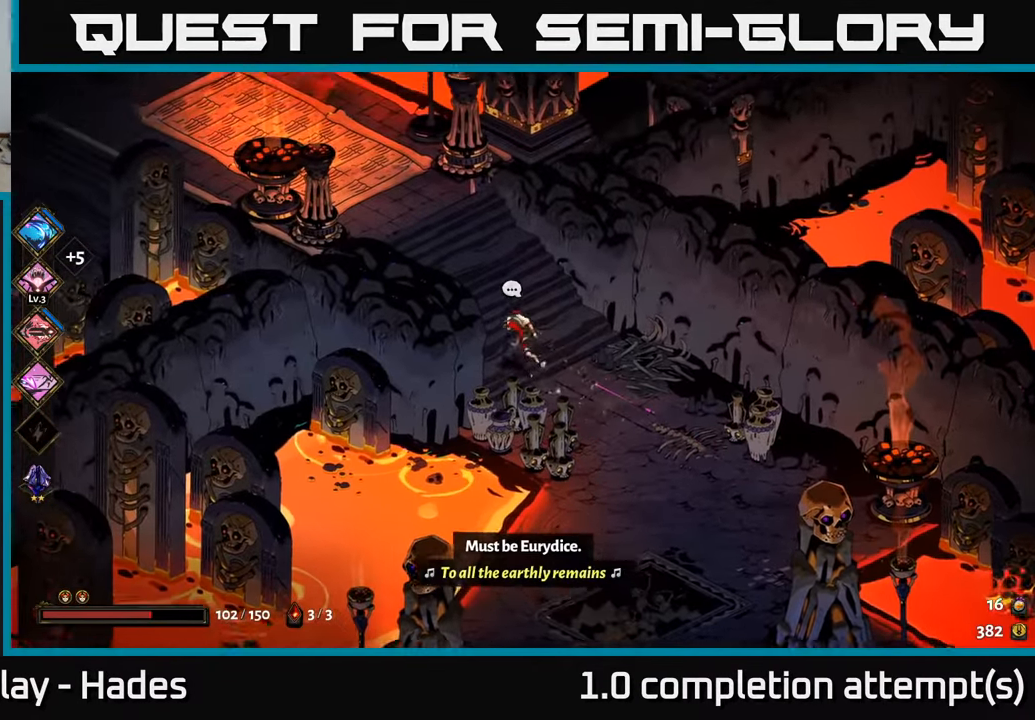
{"buttons": [], "left_stick": "up-left", "events": []}
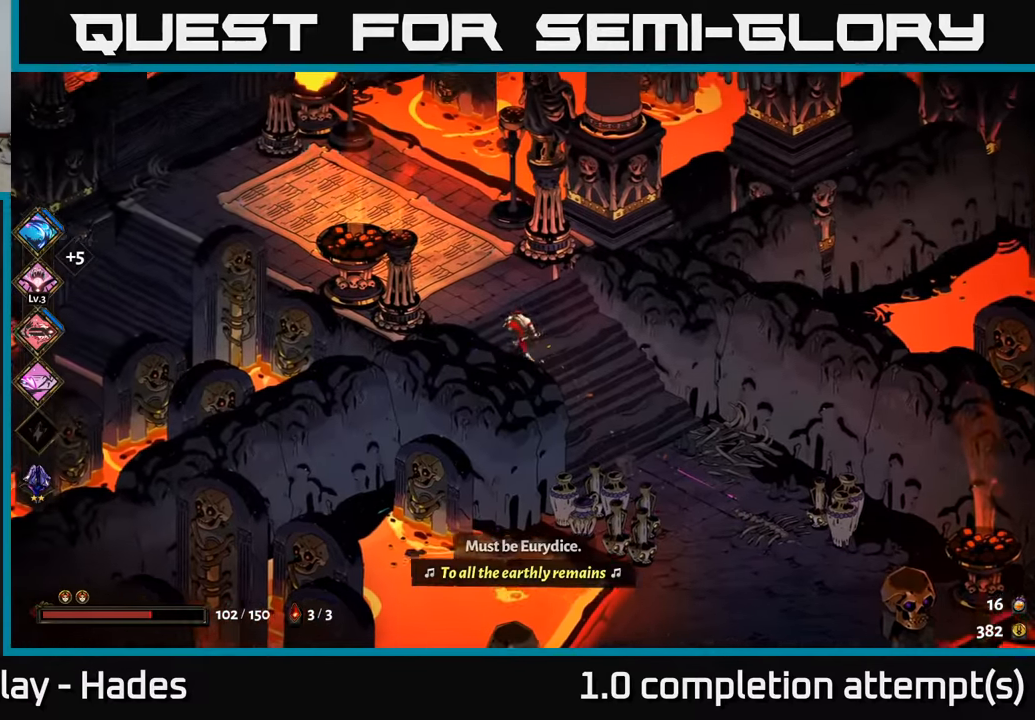
{"buttons": [], "left_stick": "up-left", "events": []}
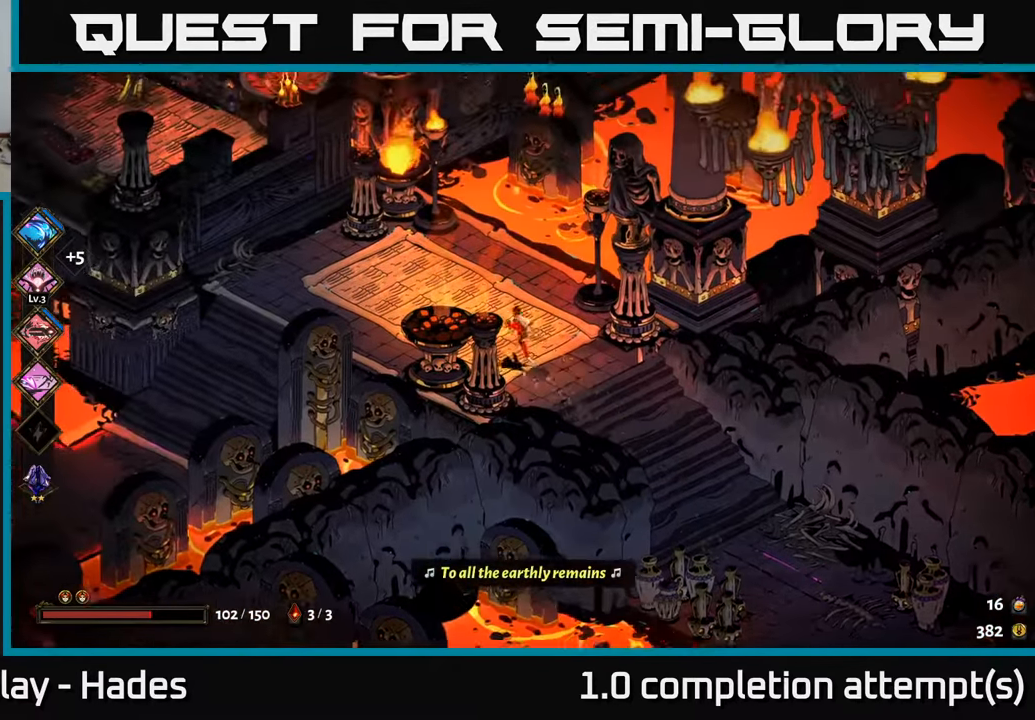
{"buttons": [], "left_stick": "up-left", "events": []}
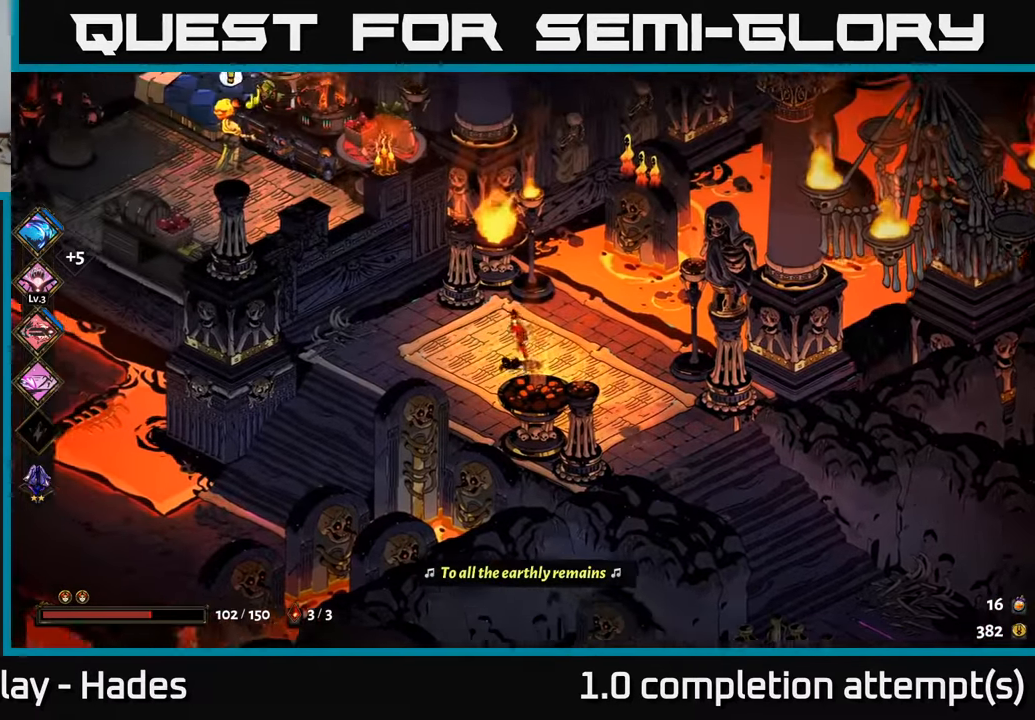
{"buttons": [], "left_stick": "center", "events": [[83, "left_stick", "left"], [333, "left_stick", "center"]]}
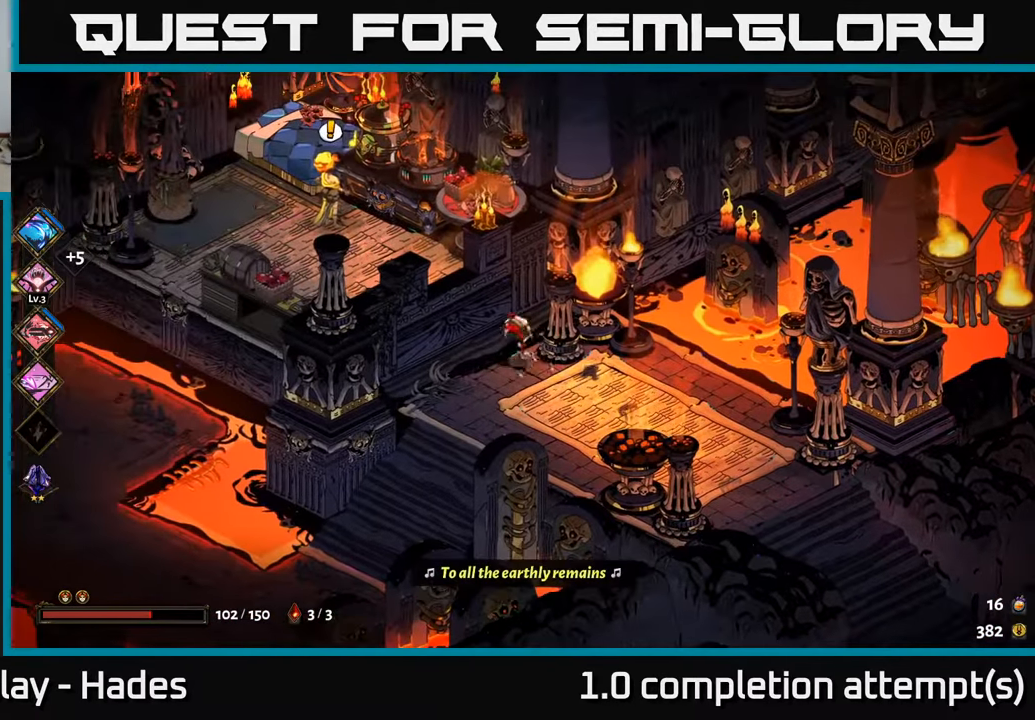
{"buttons": ["A"], "left_stick": "up-left", "events": [[183, "left_stick", "down-right"], [333, "left_stick", "left"], [450, "left_stick", "up-left"], [500, "A", "down"]]}
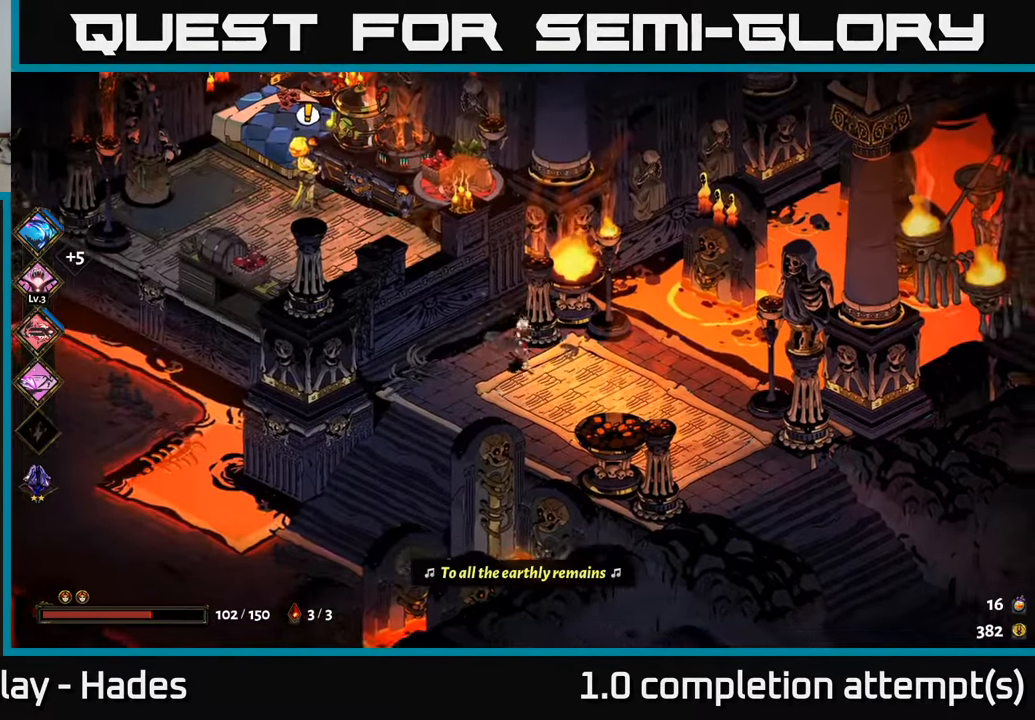
{"buttons": [], "left_stick": "up-left", "events": [[133, "A", "up"]]}
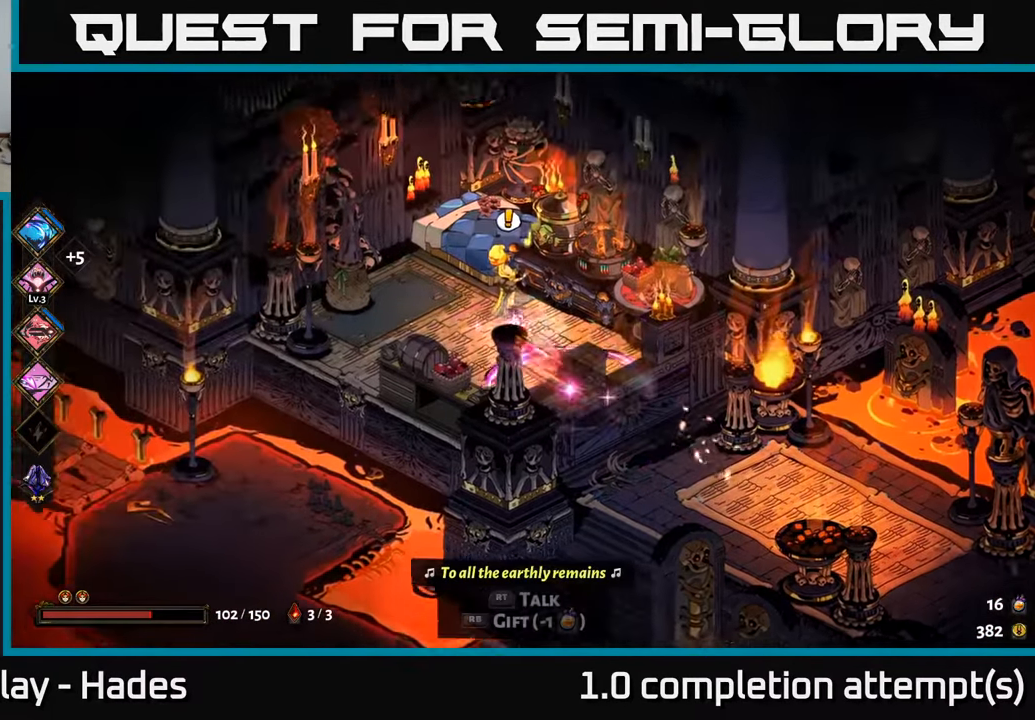
{"buttons": [], "left_stick": "center", "events": [[100, "left_stick", "center"], [333, "left_stick", "right"], [417, "left_stick", "center"]]}
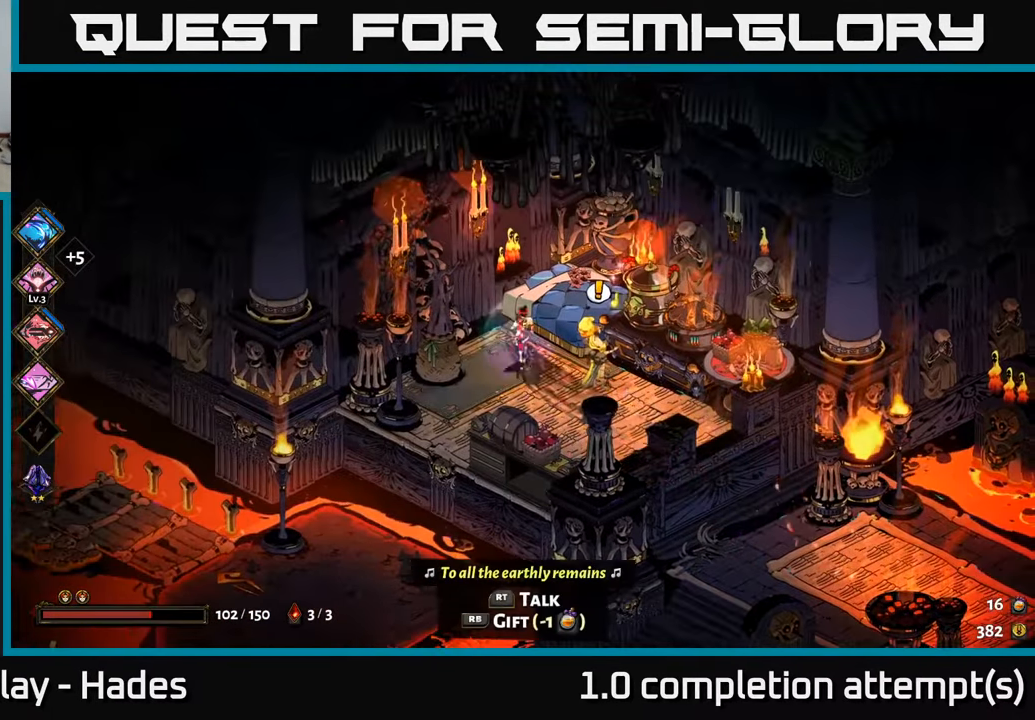
{"buttons": [], "left_stick": "center", "events": []}
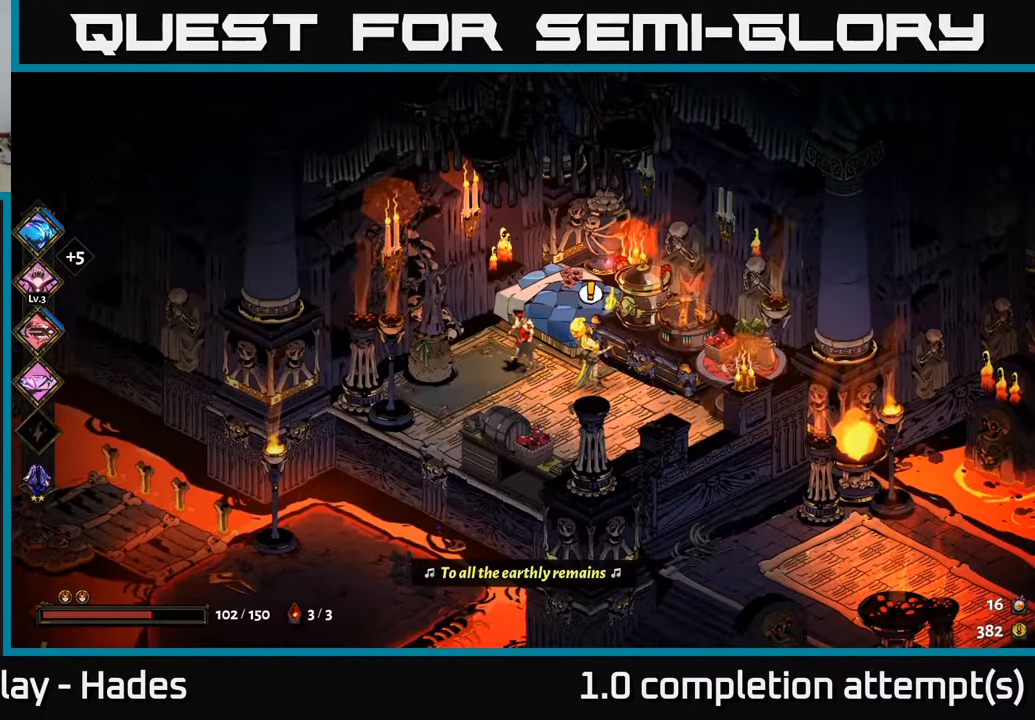
{"buttons": [], "left_stick": "center", "events": [[133, "left_stick", "down"], [233, "left_stick", "right"], [283, "left_stick", "center"]]}
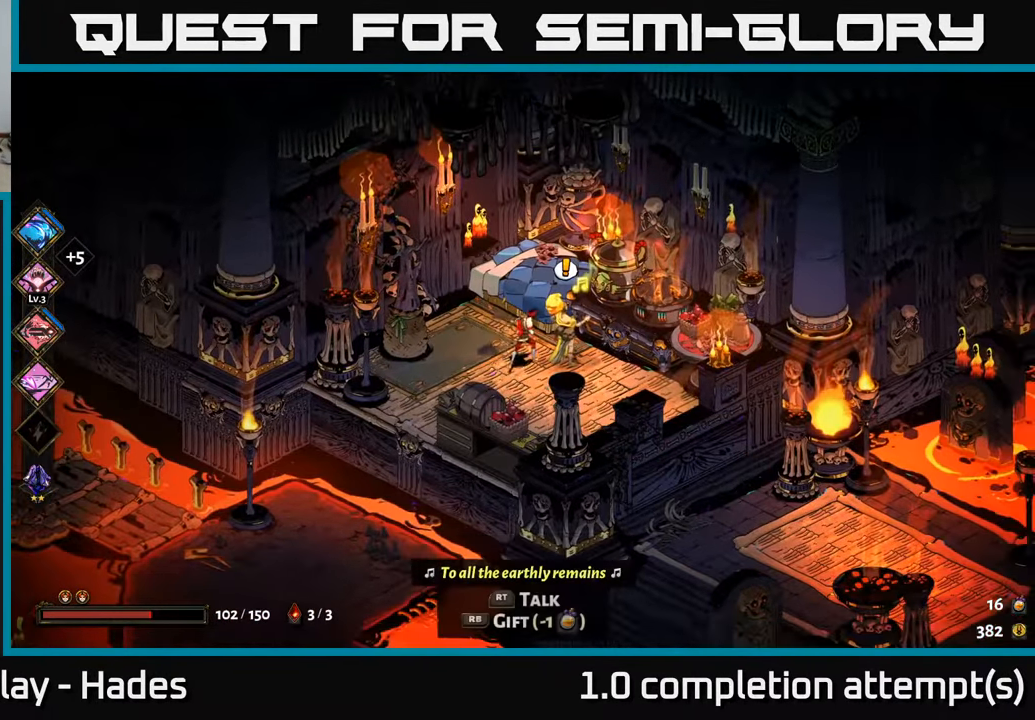
{"buttons": [], "left_stick": "center", "events": []}
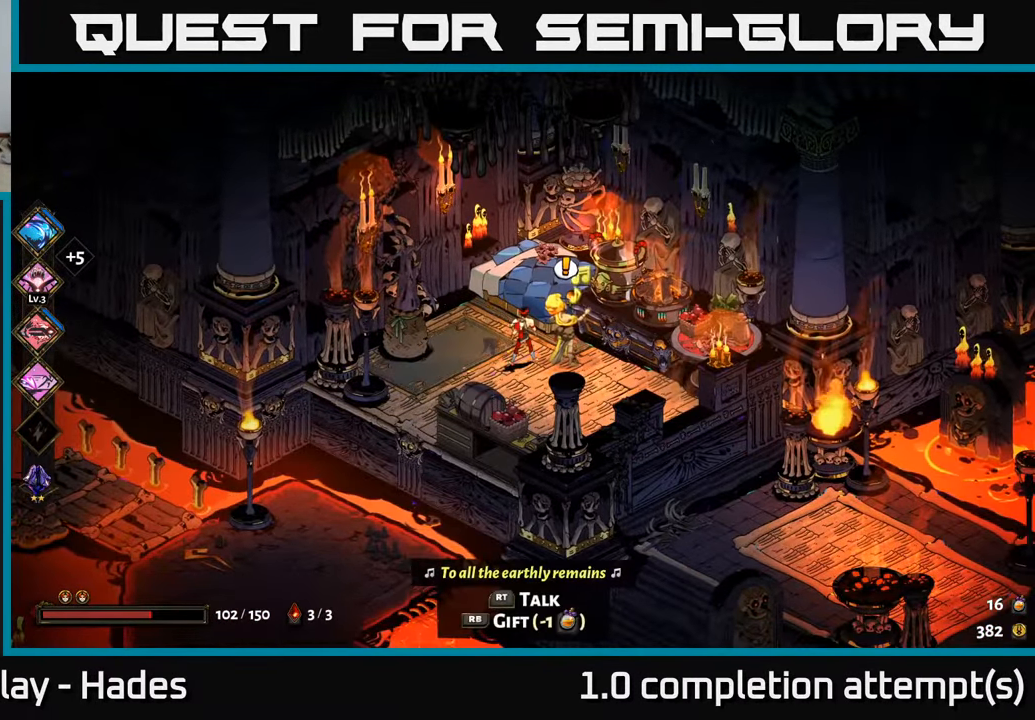
{"buttons": [], "left_stick": "center", "events": []}
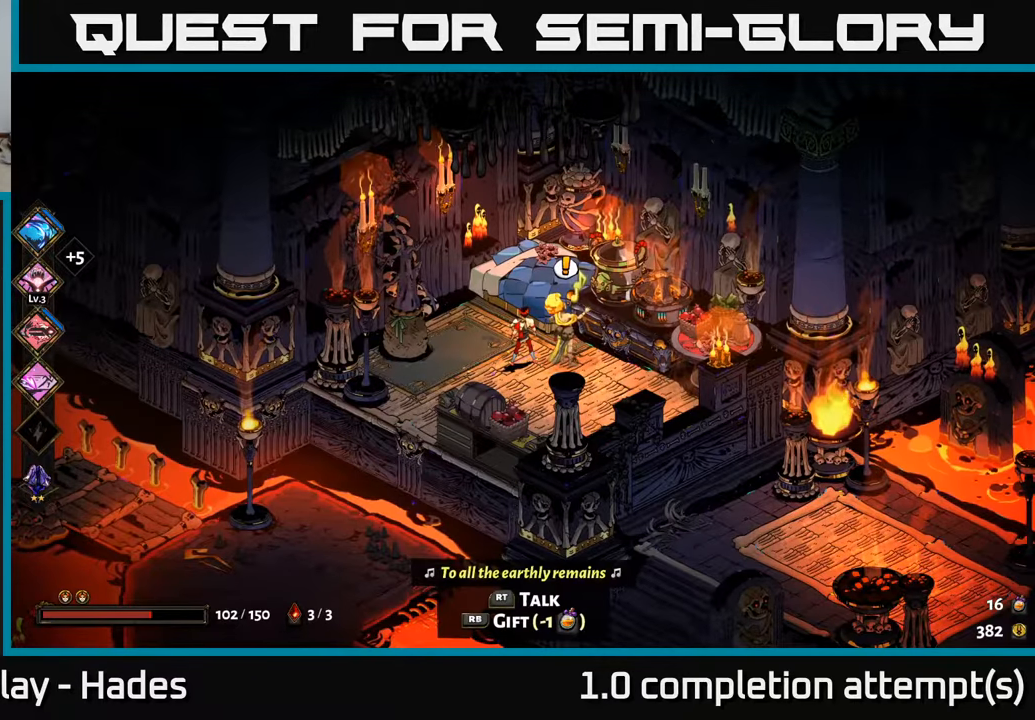
{"buttons": [], "left_stick": "center", "events": []}
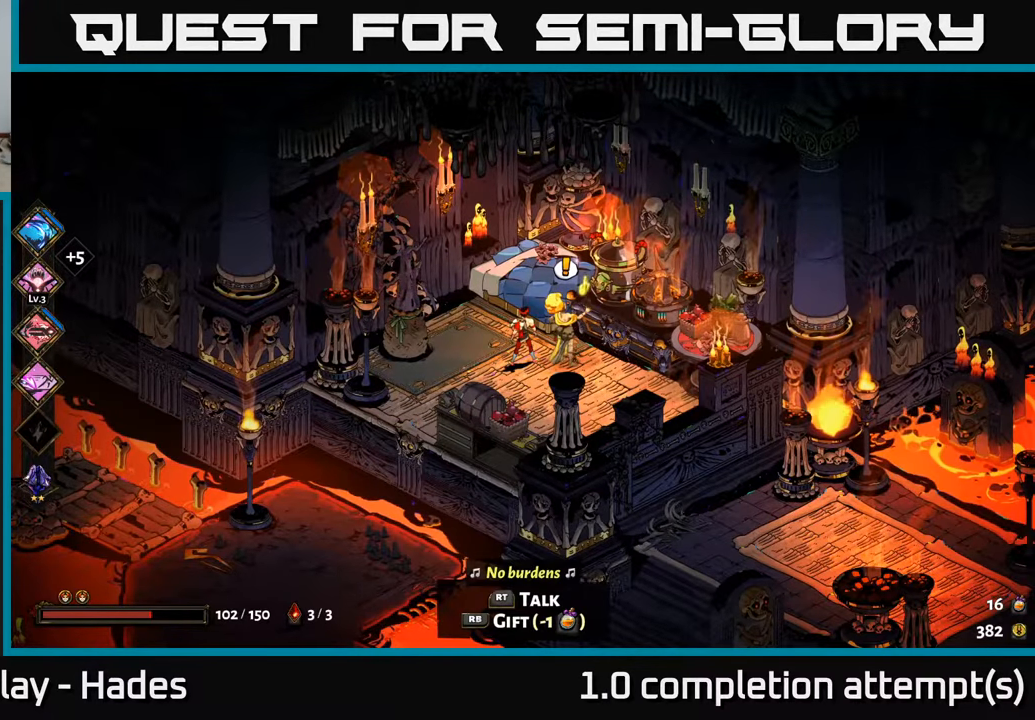
{"buttons": [], "left_stick": "center", "events": [[267, "R2", "down"], [334, "R2", "up"]]}